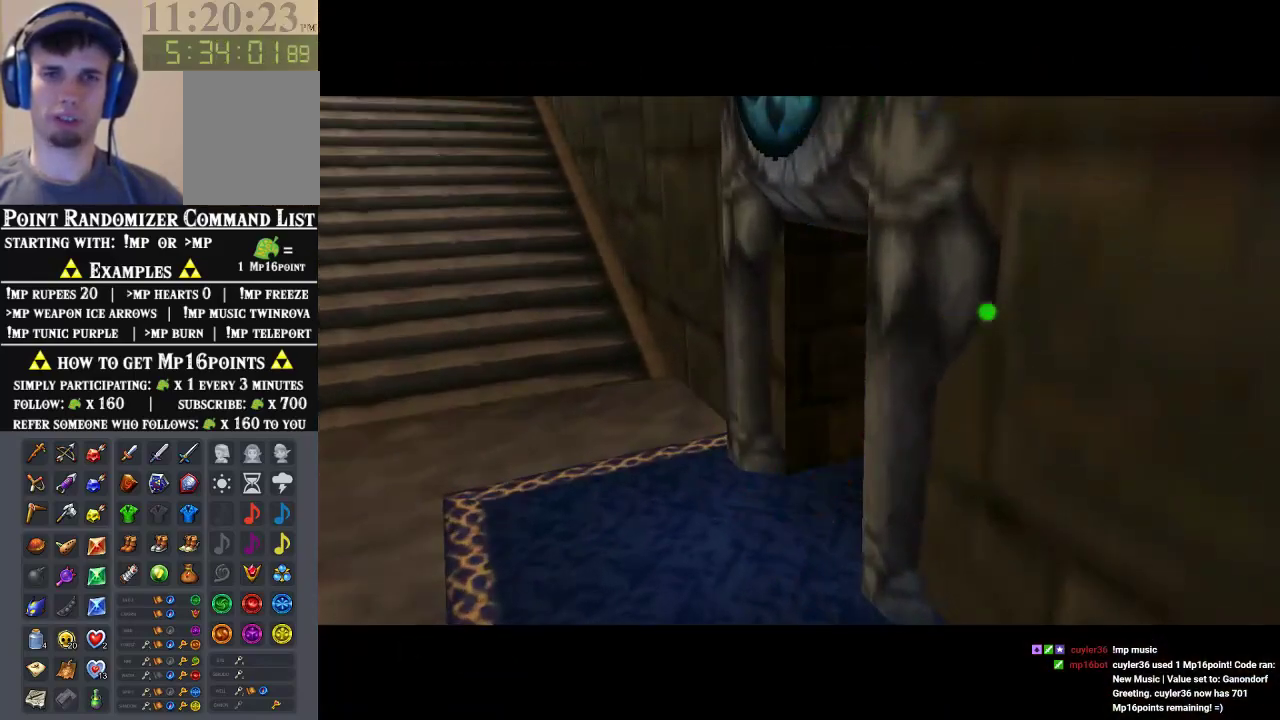
Gameplay with a controller (Nintendo layout); each line is a JSON object with the inputs held at the frame after it. "events" lists button and stick changes between this image and that frame as [ms after this image, input, new state], when the widget could be followed in between. Not read: L3 R3 Z.
{"buttons": [], "left_stick": "center", "events": []}
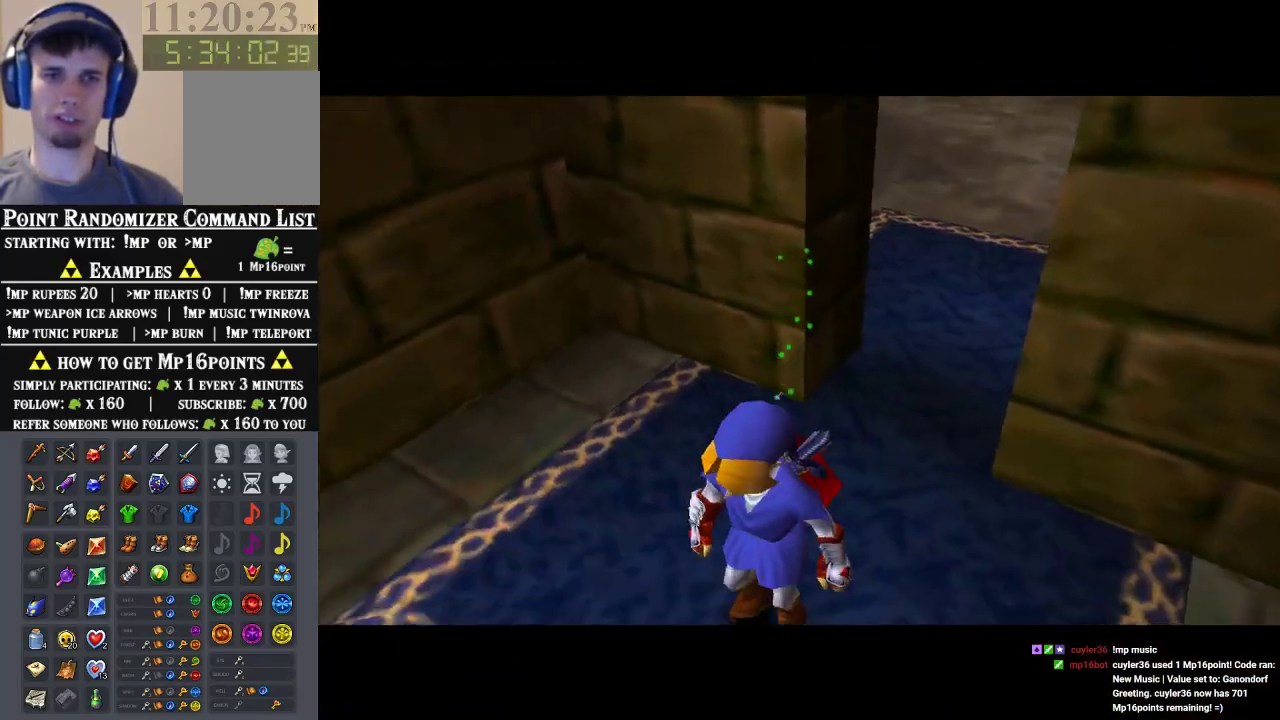
{"buttons": [], "left_stick": "up", "events": [[433, "left_stick", "up"]]}
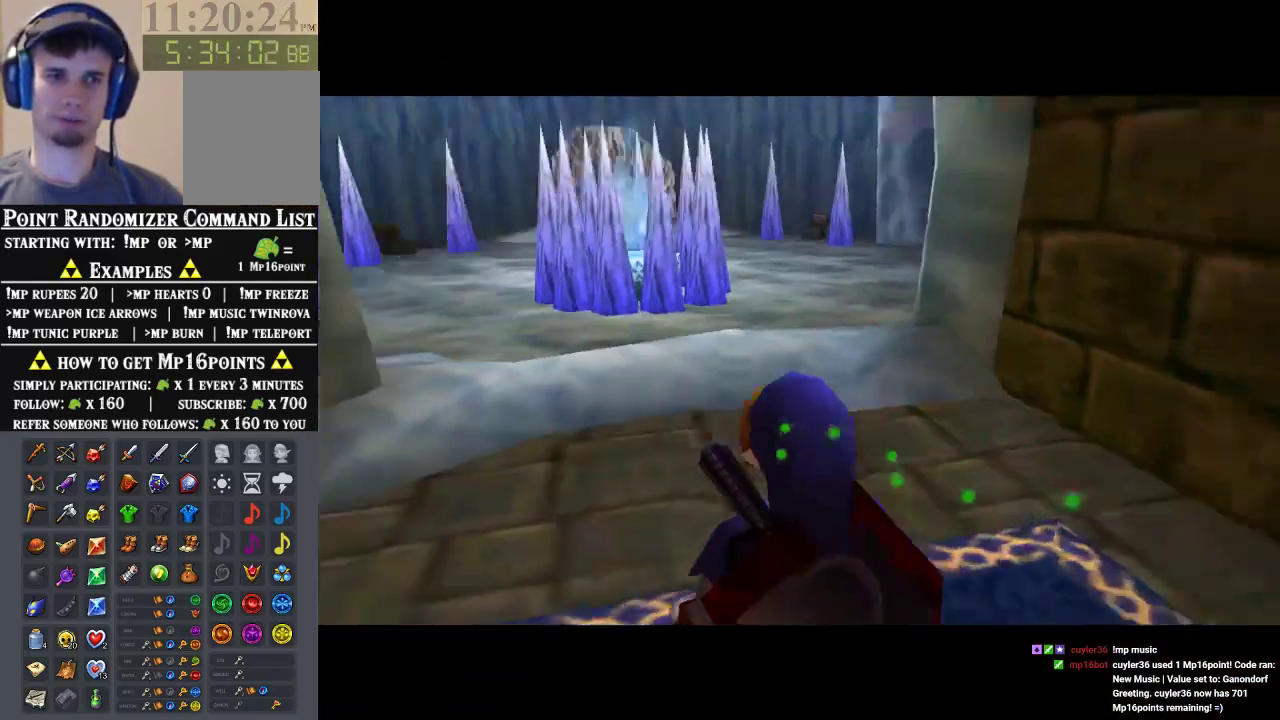
{"buttons": ["A"], "left_stick": "up", "events": [[500, "A", "down"]]}
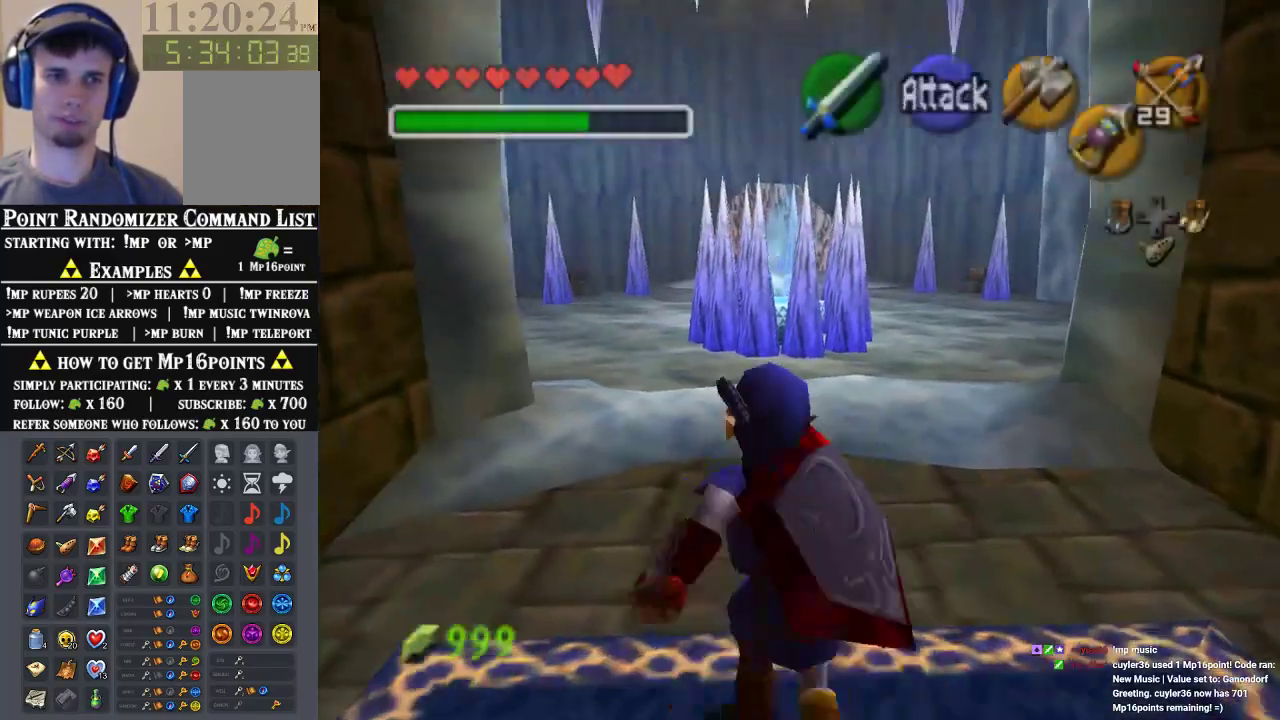
{"buttons": [], "left_stick": "up", "events": [[167, "A", "up"]]}
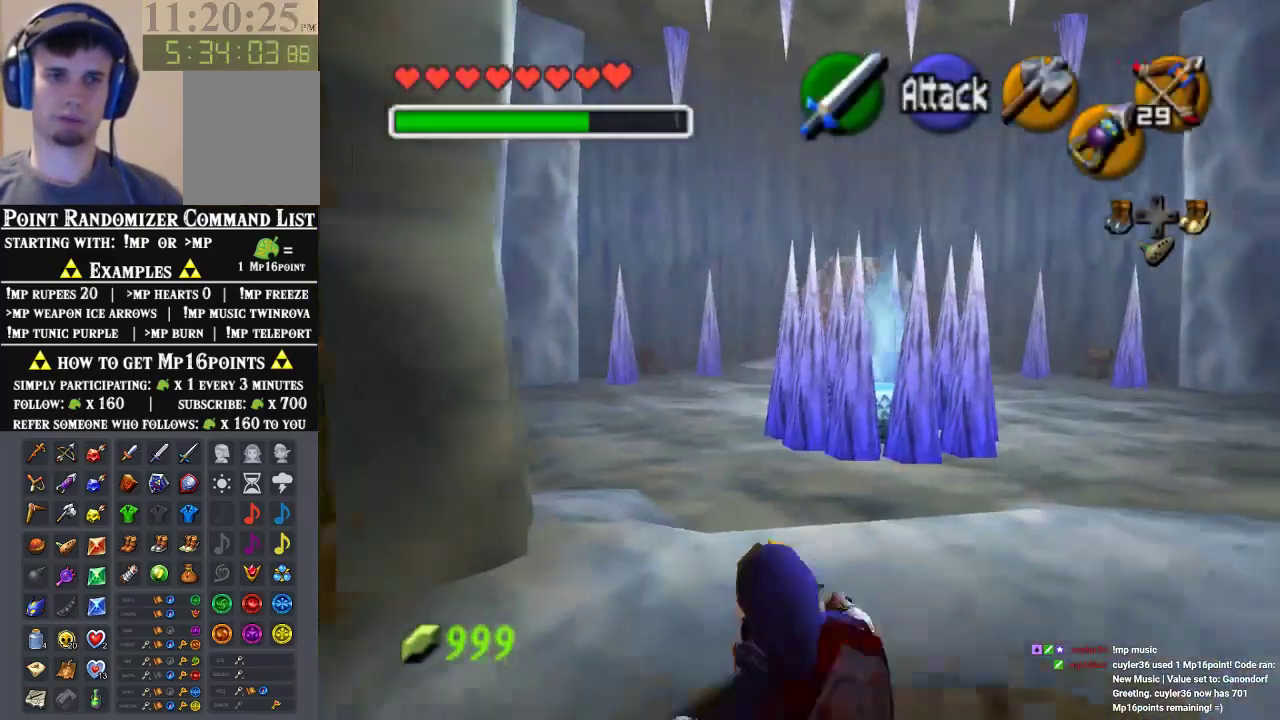
{"buttons": [], "left_stick": "up", "events": [[167, "A", "down"], [333, "A", "up"]]}
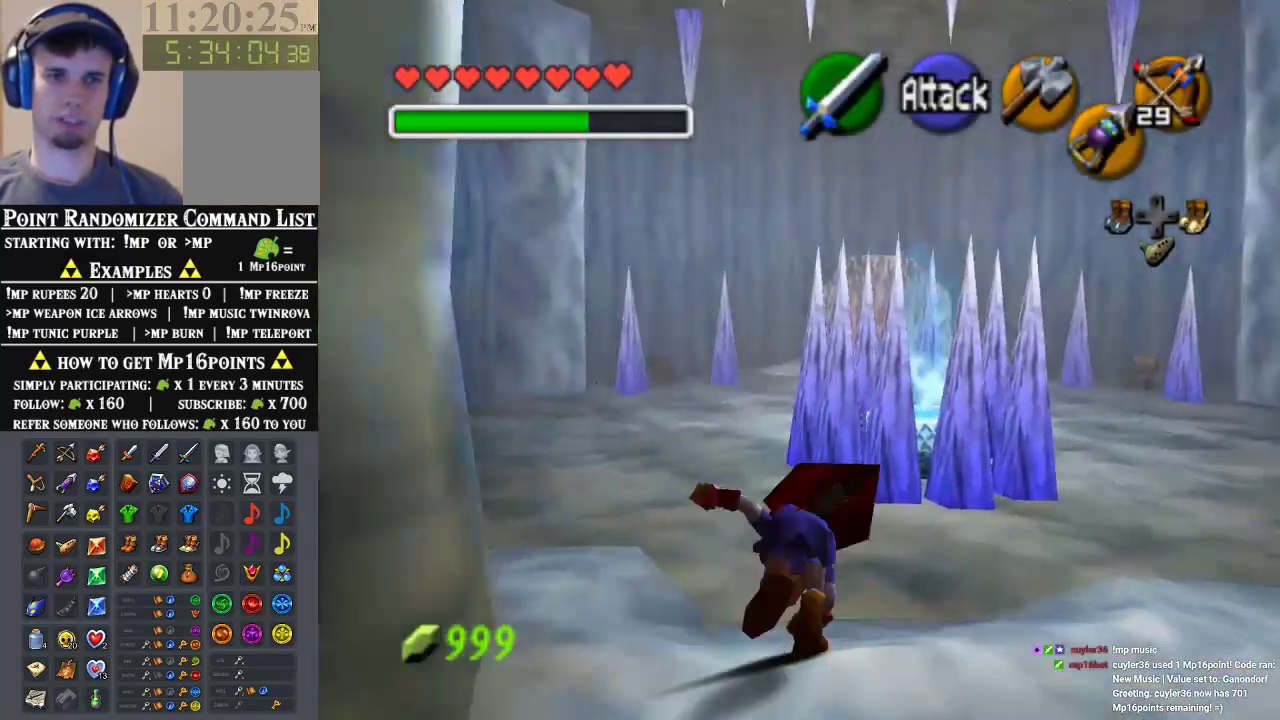
{"buttons": [], "left_stick": "down", "events": [[500, "left_stick", "down"]]}
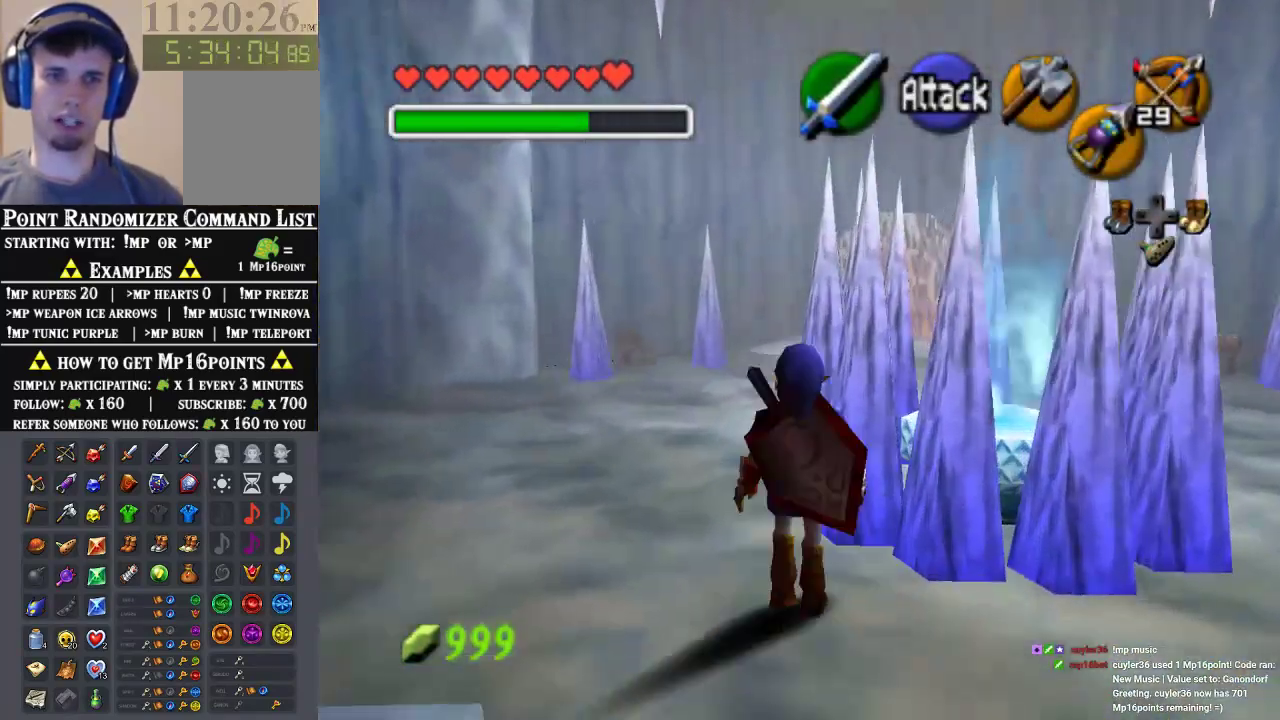
{"buttons": [], "left_stick": "center", "events": [[33, "left_stick", "up"], [67, "left_stick", "up-right"], [100, "B", "down"], [133, "left_stick", "up-left"], [200, "left_stick", "down"], [267, "left_stick", "right"], [333, "left_stick", "up"], [467, "left_stick", "center"], [500, "B", "up"]]}
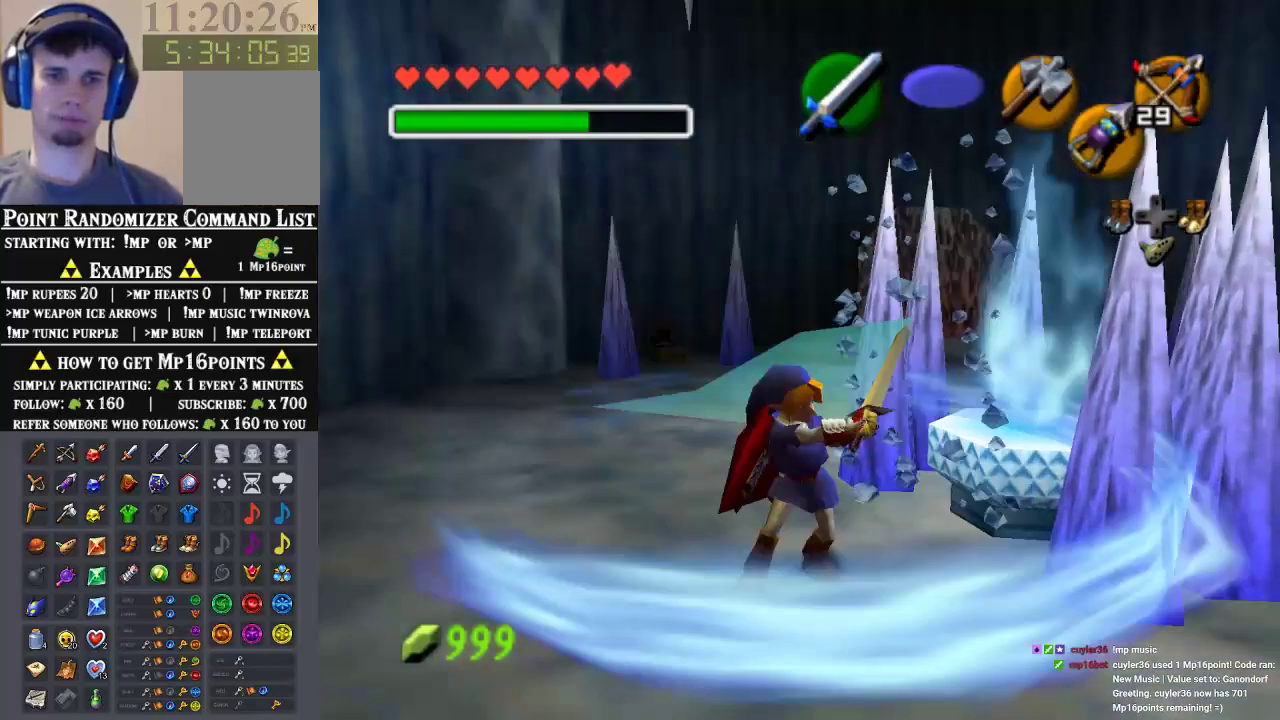
{"buttons": [], "left_stick": "up", "events": [[200, "left_stick", "up-left"], [433, "left_stick", "up"]]}
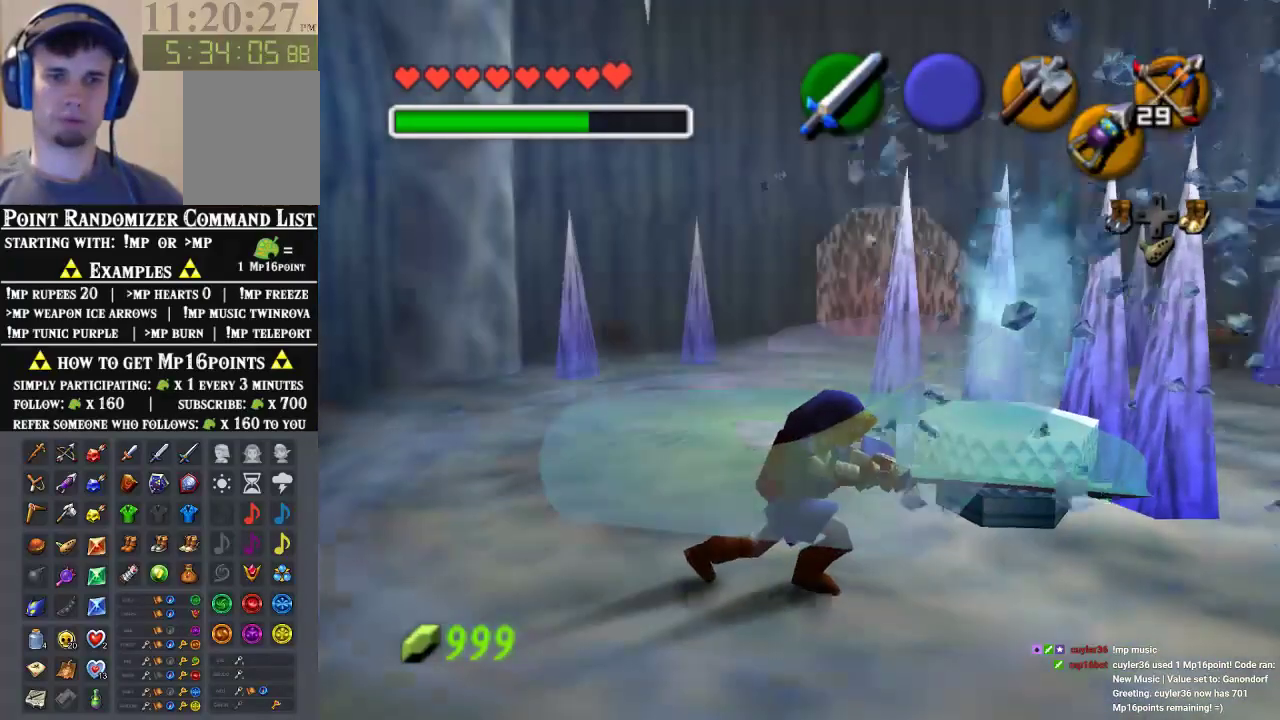
{"buttons": [], "left_stick": "up-left", "events": [[400, "left_stick", "up-left"]]}
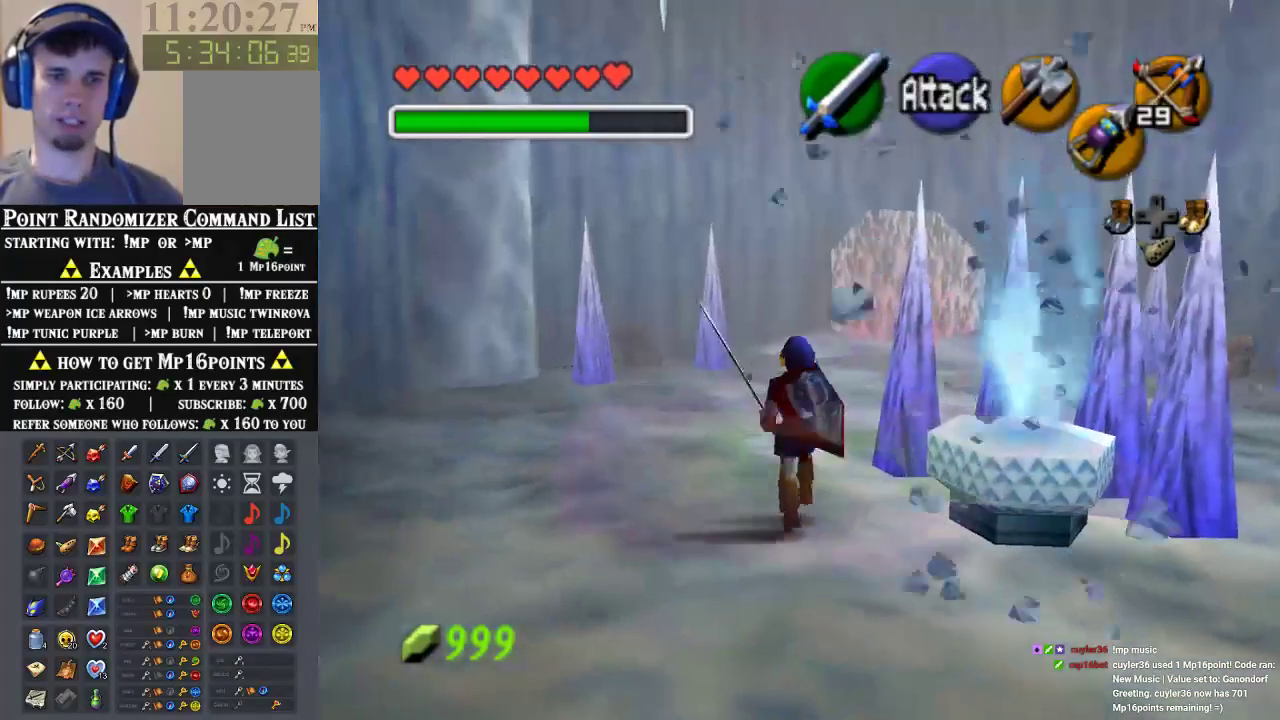
{"buttons": [], "left_stick": "center", "events": [[33, "left_stick", "up"], [233, "left_stick", "up-left"], [400, "left_stick", "center"]]}
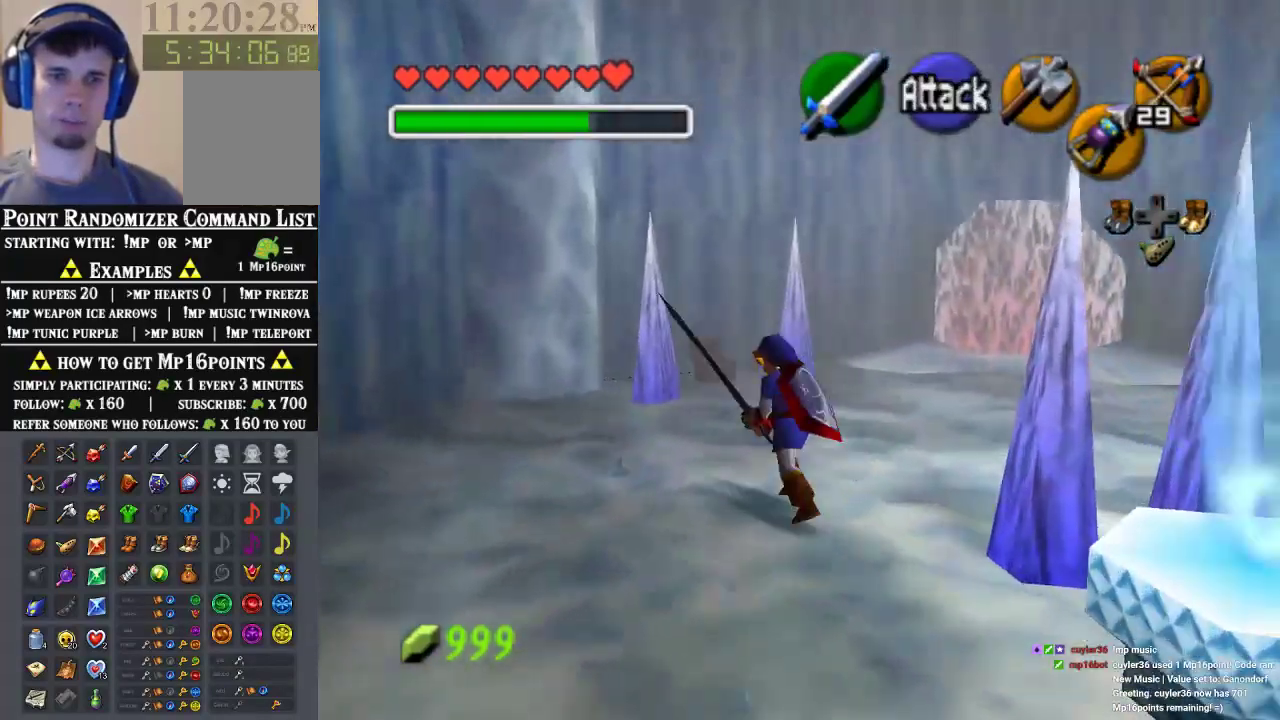
{"buttons": [], "left_stick": "center", "events": [[167, "left_stick", "left"], [267, "left_stick", "center"]]}
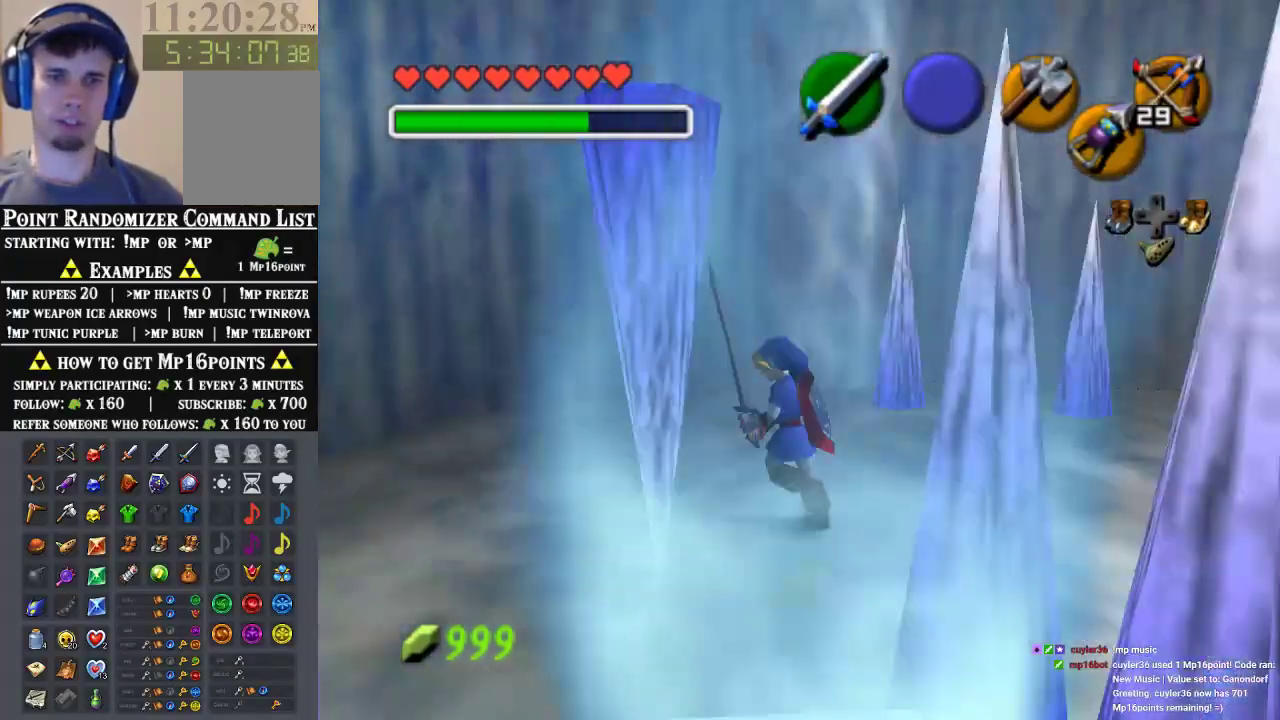
{"buttons": [], "left_stick": "up", "events": [[467, "left_stick", "up"]]}
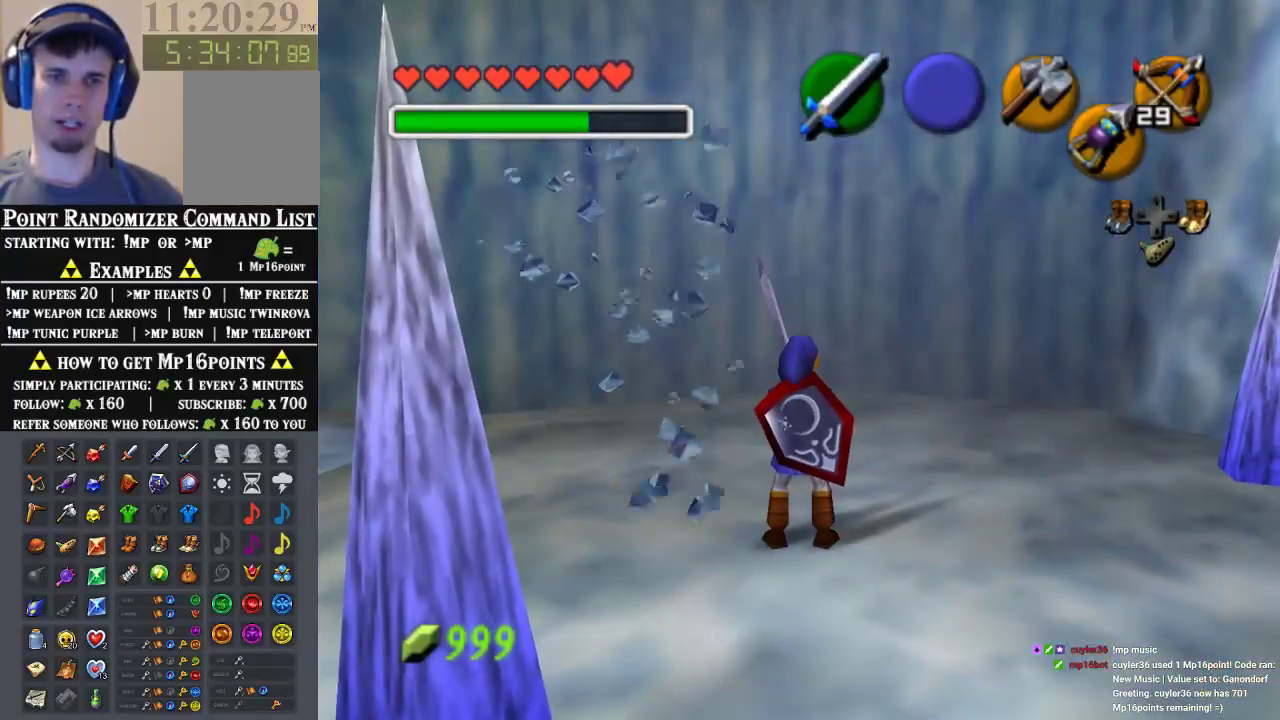
{"buttons": [], "left_stick": "center", "events": [[367, "left_stick", "down"], [500, "left_stick", "center"]]}
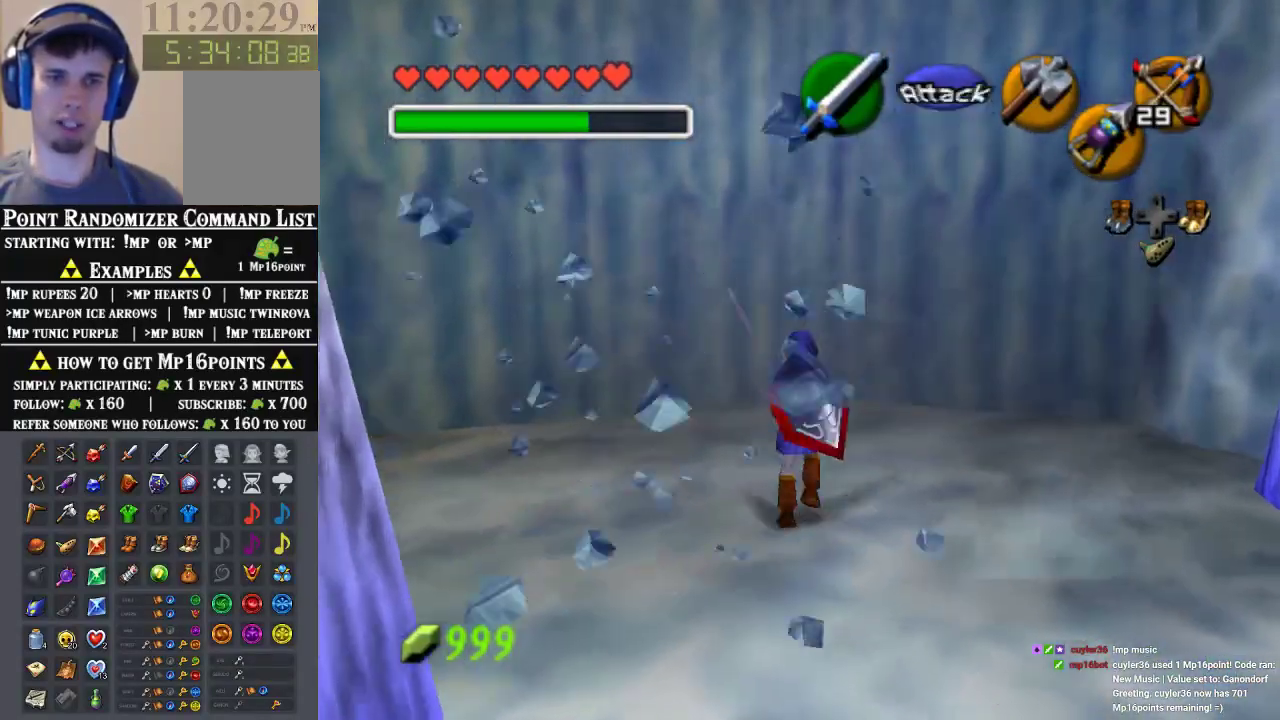
{"buttons": [], "left_stick": "center", "events": []}
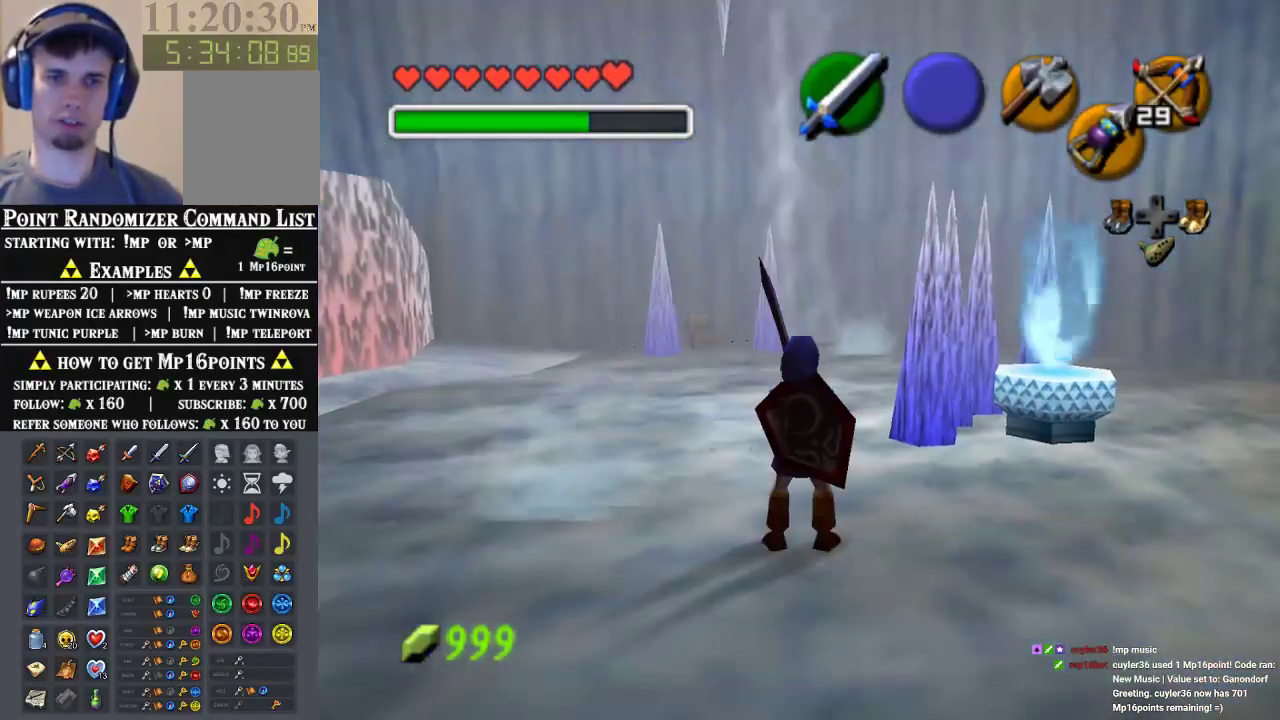
{"buttons": [], "left_stick": "center", "events": [[67, "left_stick", "down"], [167, "left_stick", "center"]]}
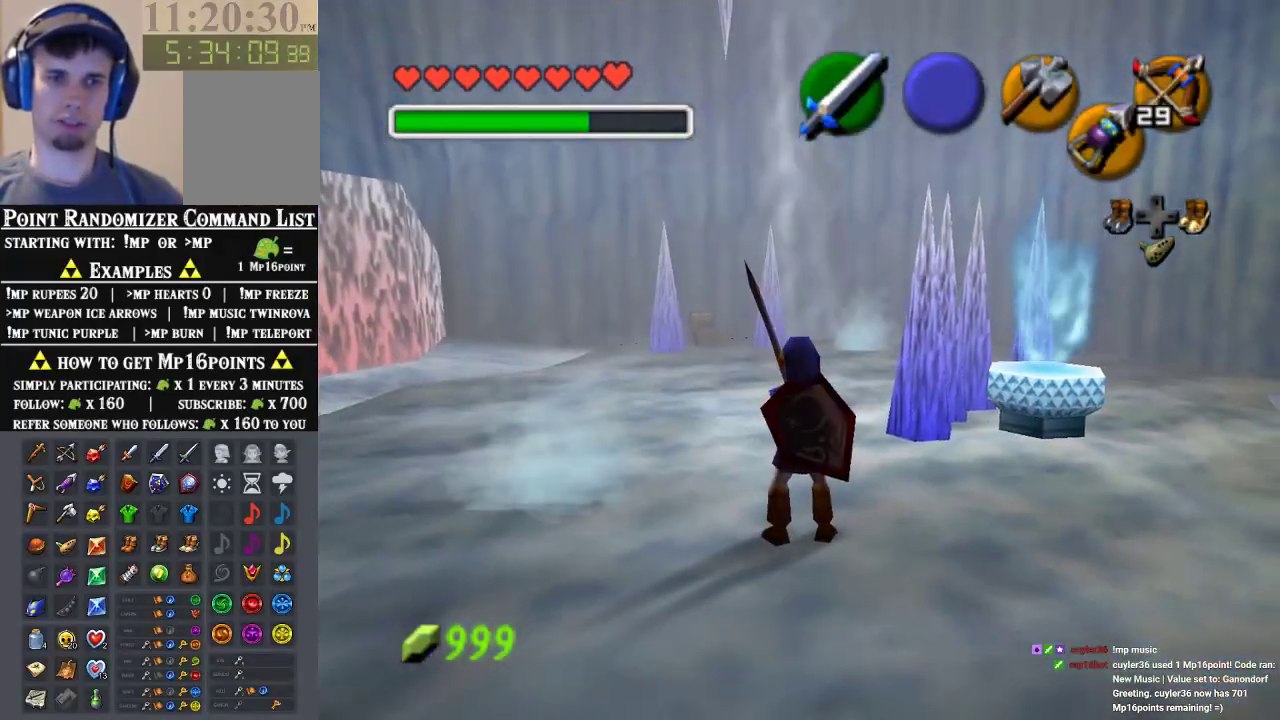
{"buttons": [], "left_stick": "center", "events": [[67, "left_stick", "up-left"], [167, "left_stick", "center"]]}
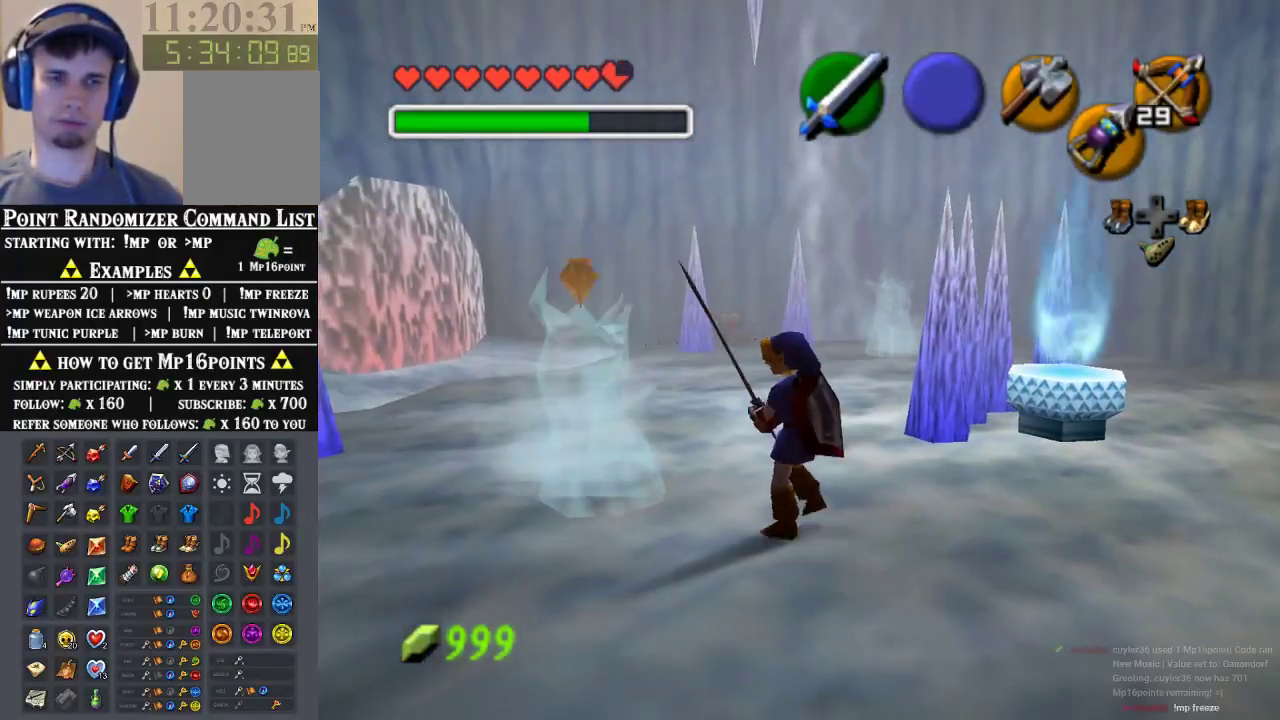
{"buttons": [], "left_stick": "center", "events": [[67, "left_stick", "up-left"], [367, "B", "down"], [367, "left_stick", "center"], [433, "B", "up"]]}
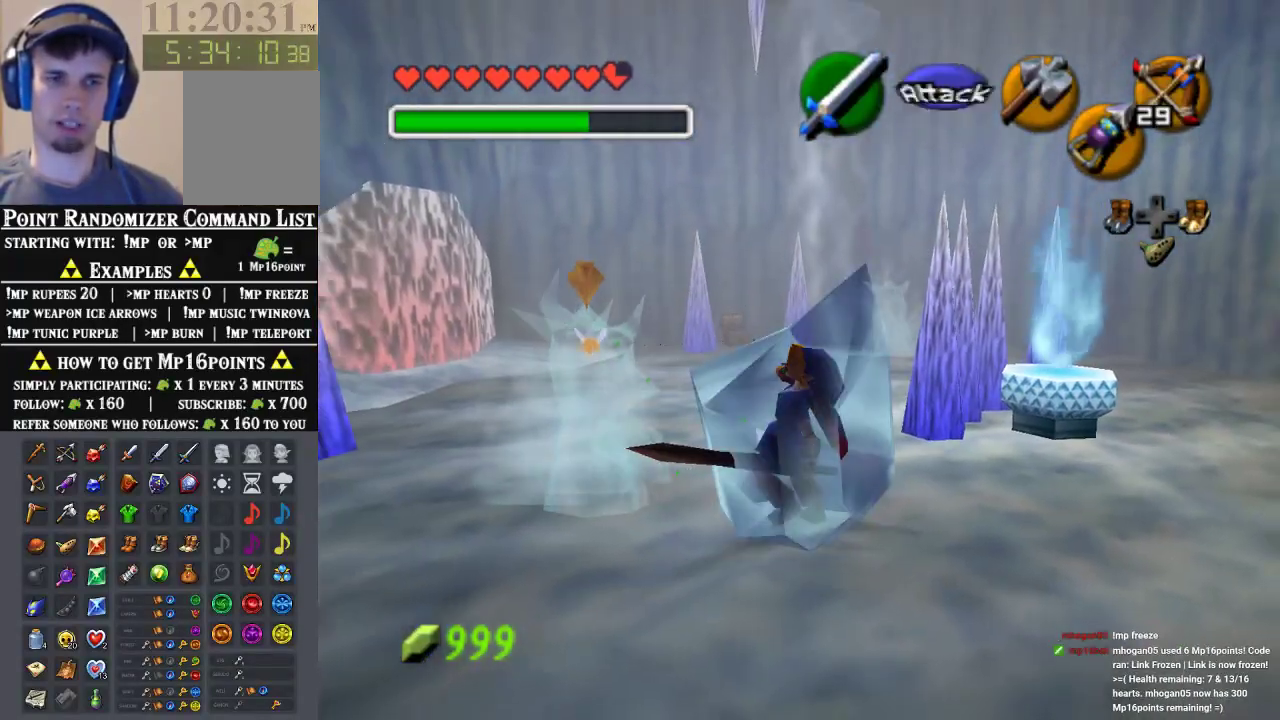
{"buttons": ["A"], "left_stick": "center", "events": [[167, "A", "down"], [233, "A", "up"], [333, "A", "down"], [400, "A", "up"], [467, "A", "down"]]}
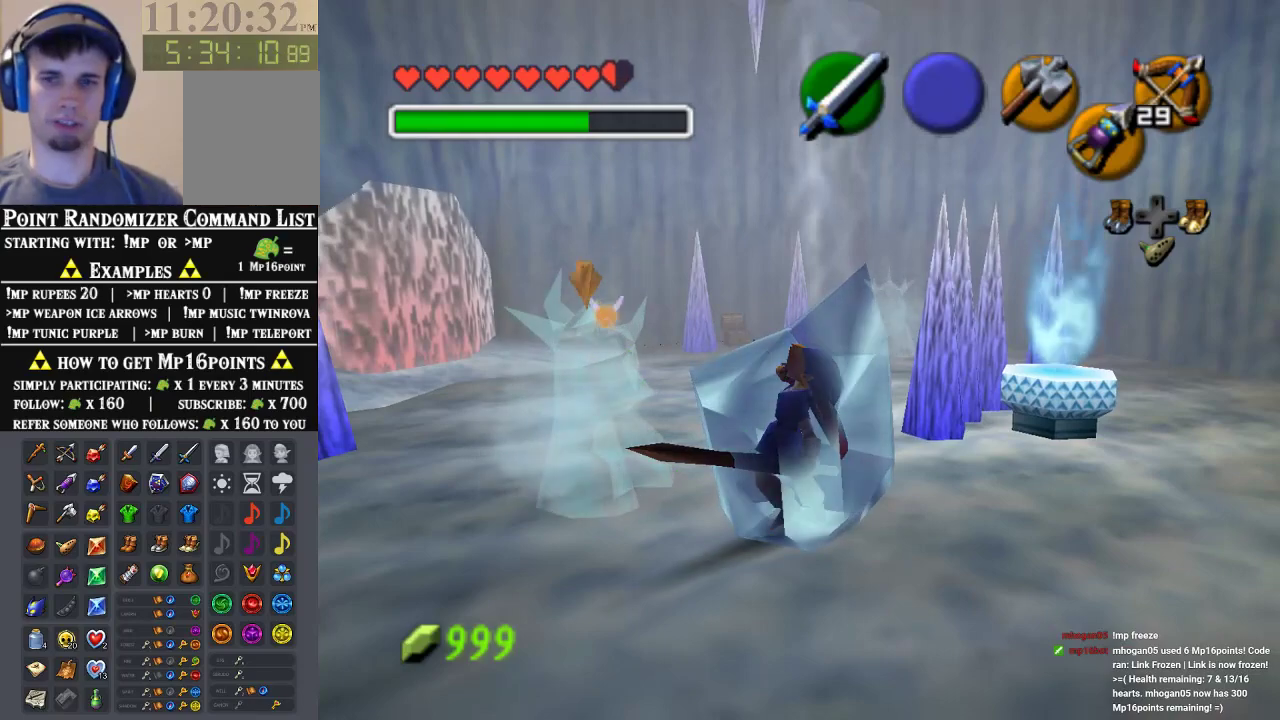
{"buttons": [], "left_stick": "center", "events": [[100, "A", "up"], [100, "B", "down"], [167, "A", "down"], [167, "B", "up"], [233, "A", "up"], [233, "B", "down"], [300, "A", "down"], [300, "B", "up"], [367, "A", "up"]]}
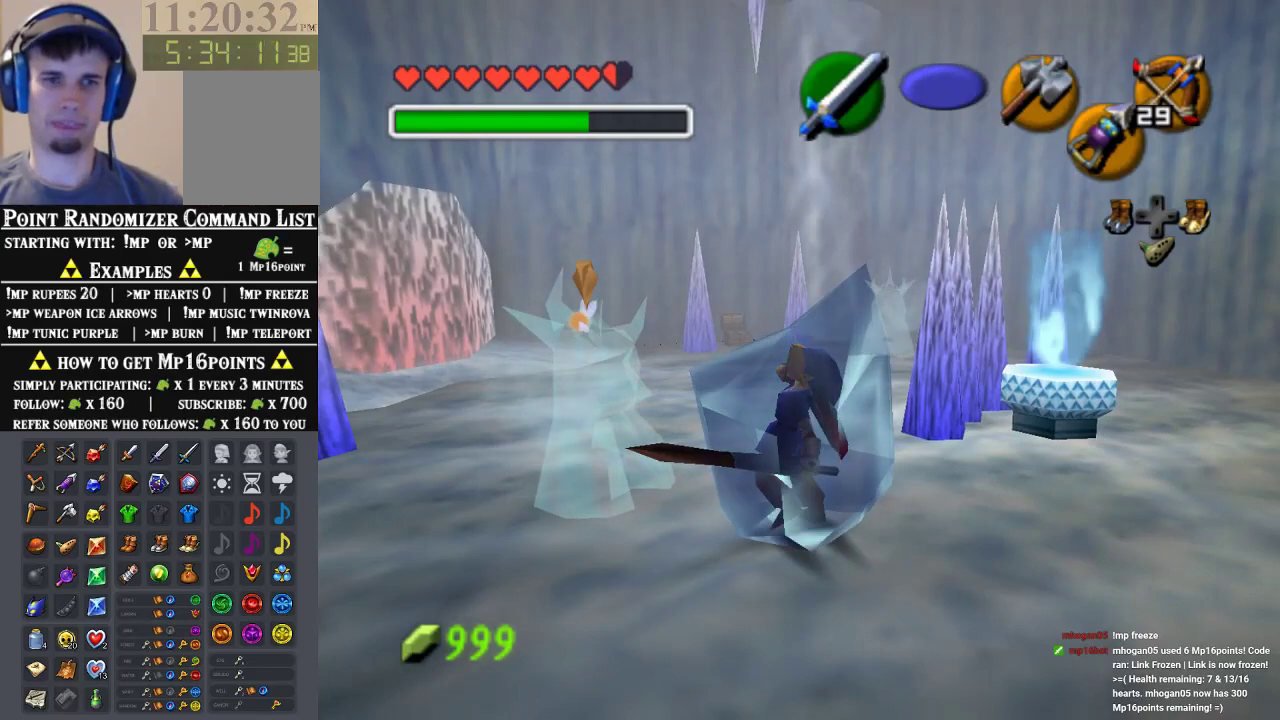
{"buttons": ["B"], "left_stick": "center", "events": [[33, "A", "down"], [200, "A", "up"], [200, "B", "down"], [267, "A", "down"], [267, "B", "up"], [367, "A", "up"], [433, "B", "down"]]}
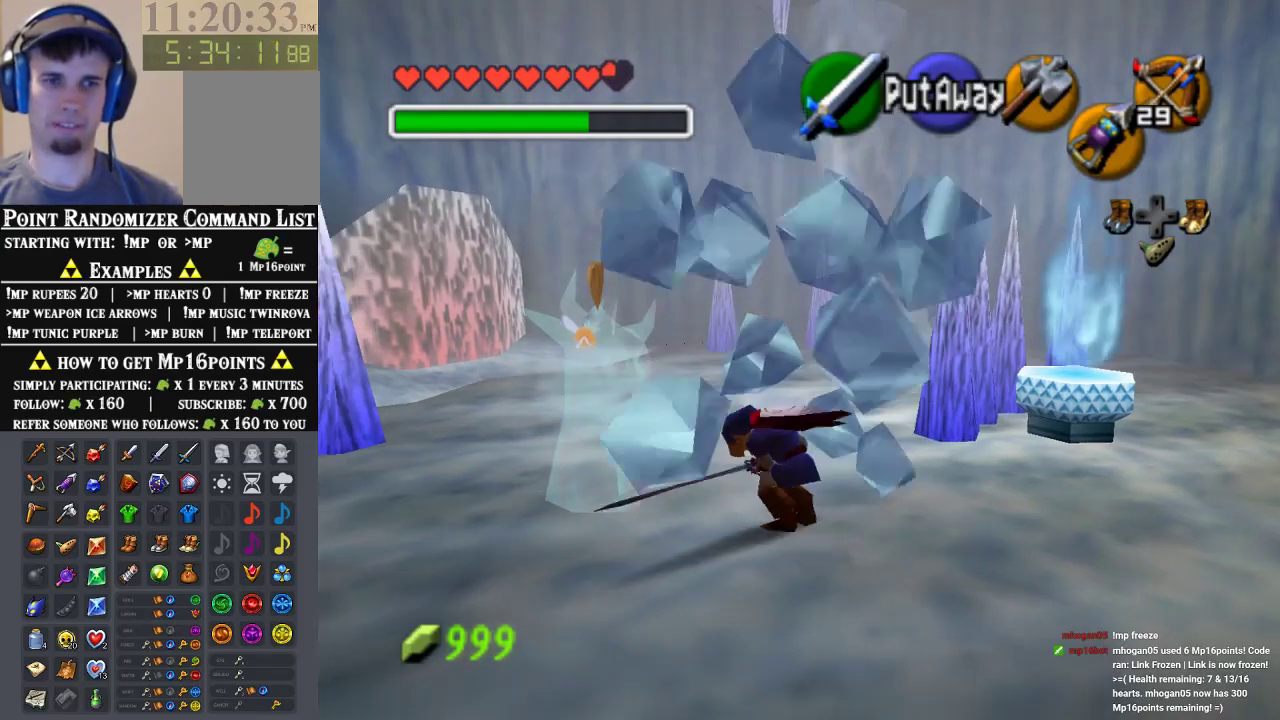
{"buttons": [], "left_stick": "center"}
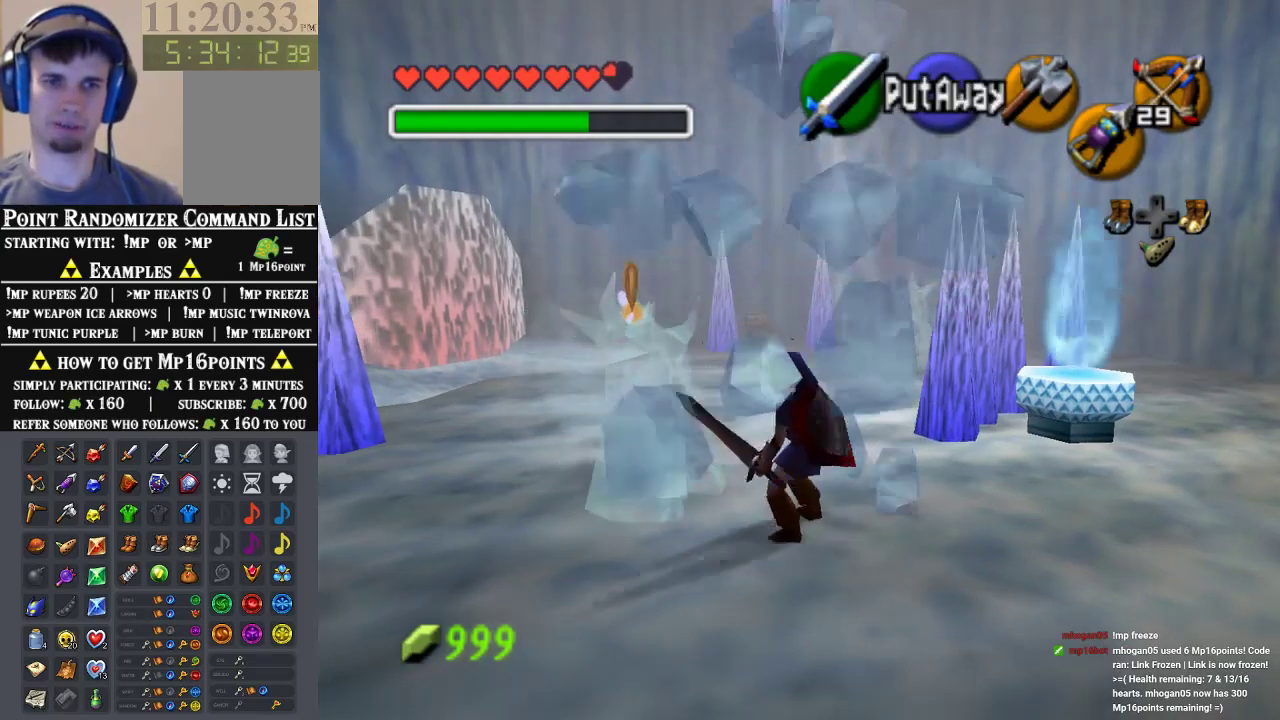
{"buttons": ["B"], "left_stick": "center", "events": [[467, "B", "down"]]}
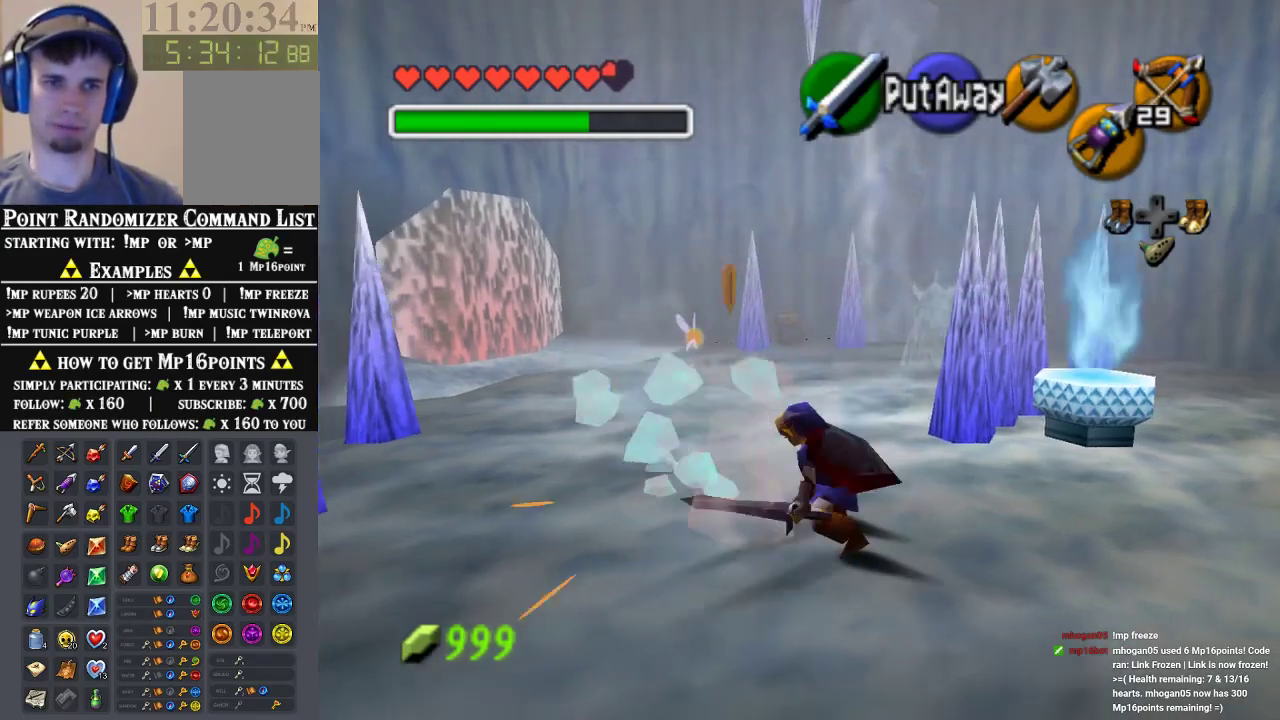
{"buttons": [], "left_stick": "center", "events": [[33, "B", "up"], [200, "B", "down"], [433, "B", "up"]]}
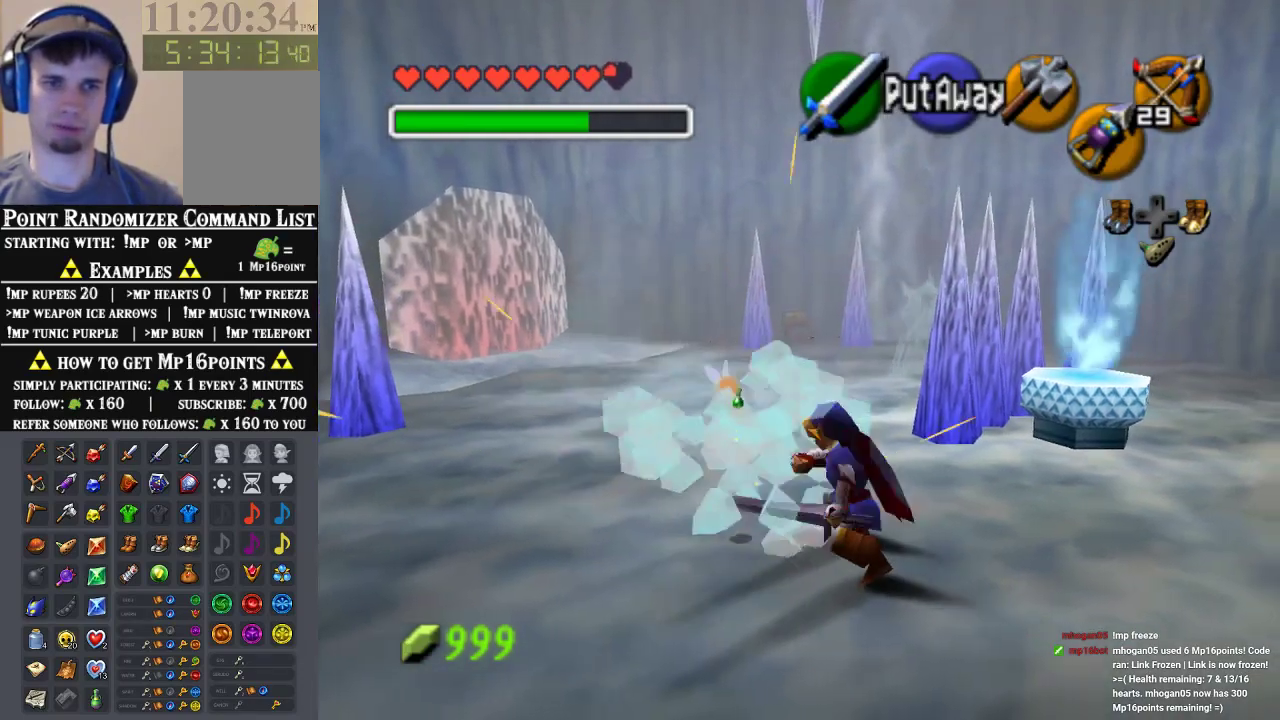
{"buttons": [], "left_stick": "center", "events": [[33, "left_stick", "up"], [433, "left_stick", "center"]]}